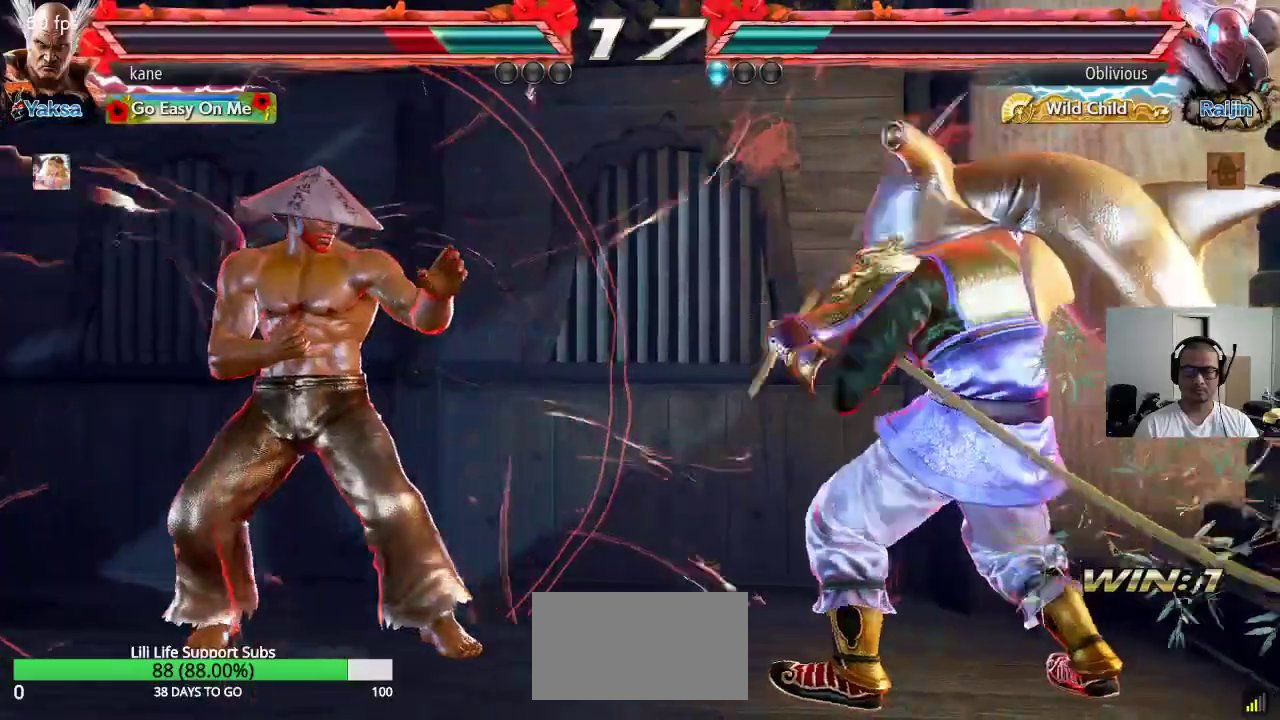
Gameplay with a controller (arcade stick); each line is a JSON object with the inputs held at the frame after it. "events" lists button and stick changes between this image and that frame as [ms after this image, input, new state], when the widget could be followed in between. Not read: L3 R3.
{"buttons": [], "left_stick": "left", "events": [[67, "CROSS", "up"], [100, "CROSS", "down"], [183, "CROSS", "up"], [233, "CROSS", "down"], [333, "CROSS", "up"]]}
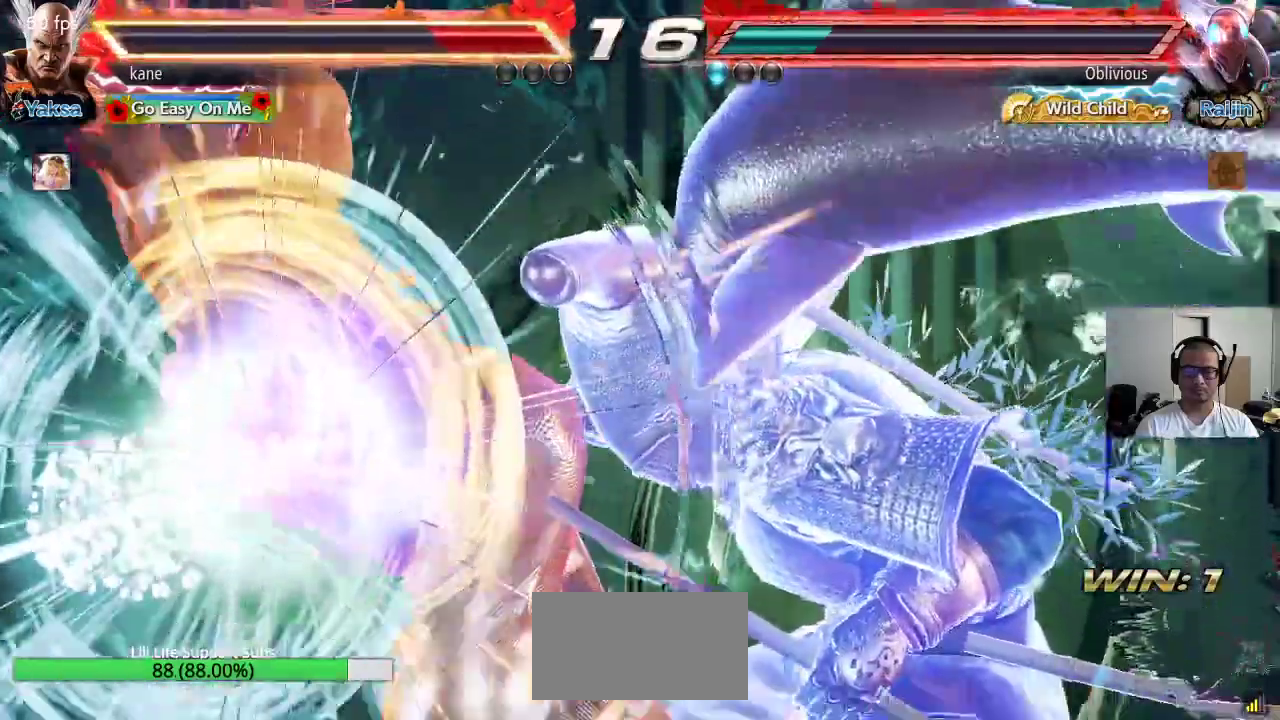
{"buttons": [], "left_stick": "center", "events": [[217, "left_stick", "center"]]}
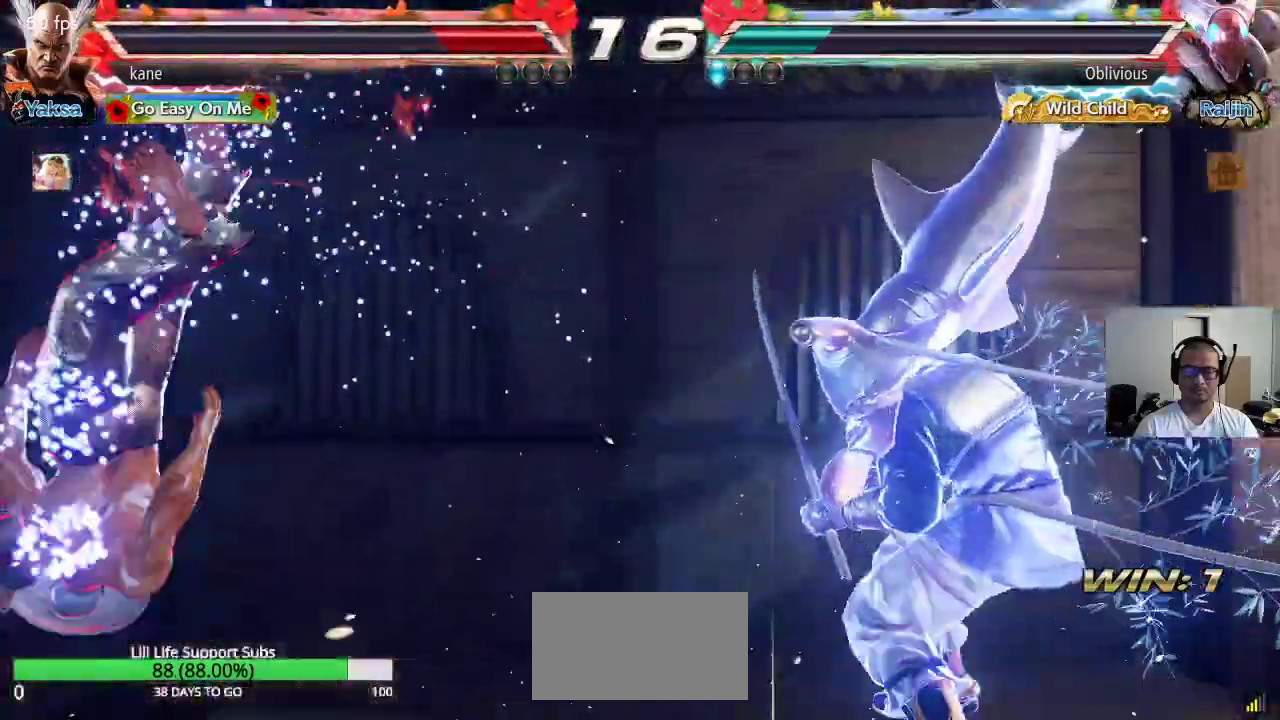
{"buttons": ["CIRCLE"], "left_stick": "center", "events": [[467, "CIRCLE", "down"]]}
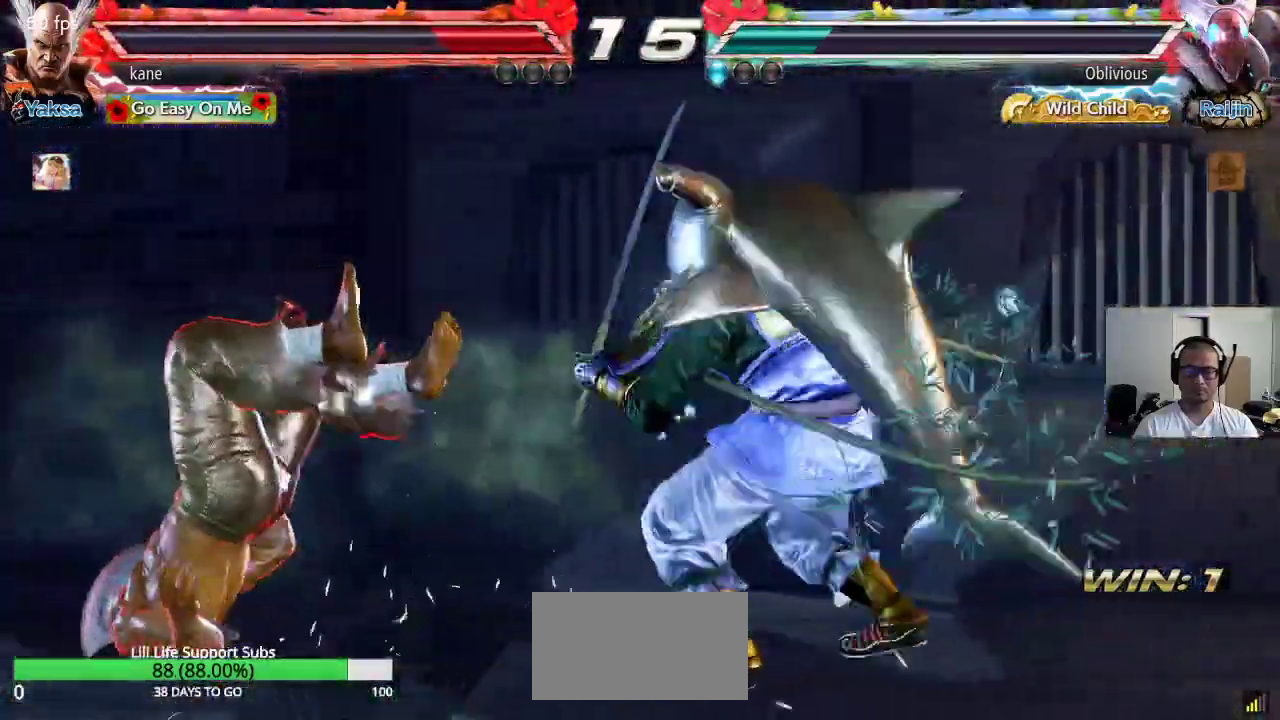
{"buttons": [], "left_stick": "center", "events": [[67, "CIRCLE", "up"], [150, "SQUARE", "down"], [200, "TRIANGLE", "down"], [250, "SQUARE", "up"], [300, "TRIANGLE", "up"]]}
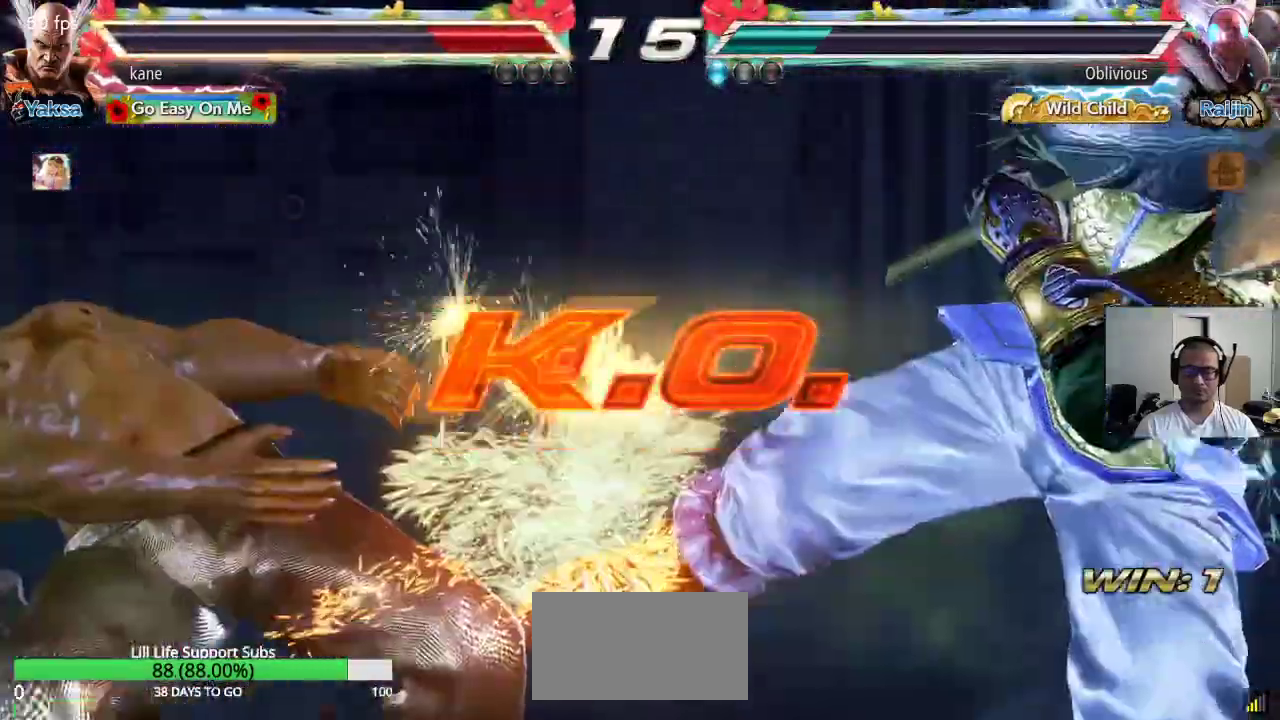
{"buttons": ["TRIANGLE"], "left_stick": "center", "events": [[233, "CROSS", "down"], [283, "CIRCLE", "down"], [300, "CROSS", "up"], [350, "CIRCLE", "up"], [400, "SQUARE", "down"], [433, "TRIANGLE", "down"], [483, "SQUARE", "up"]]}
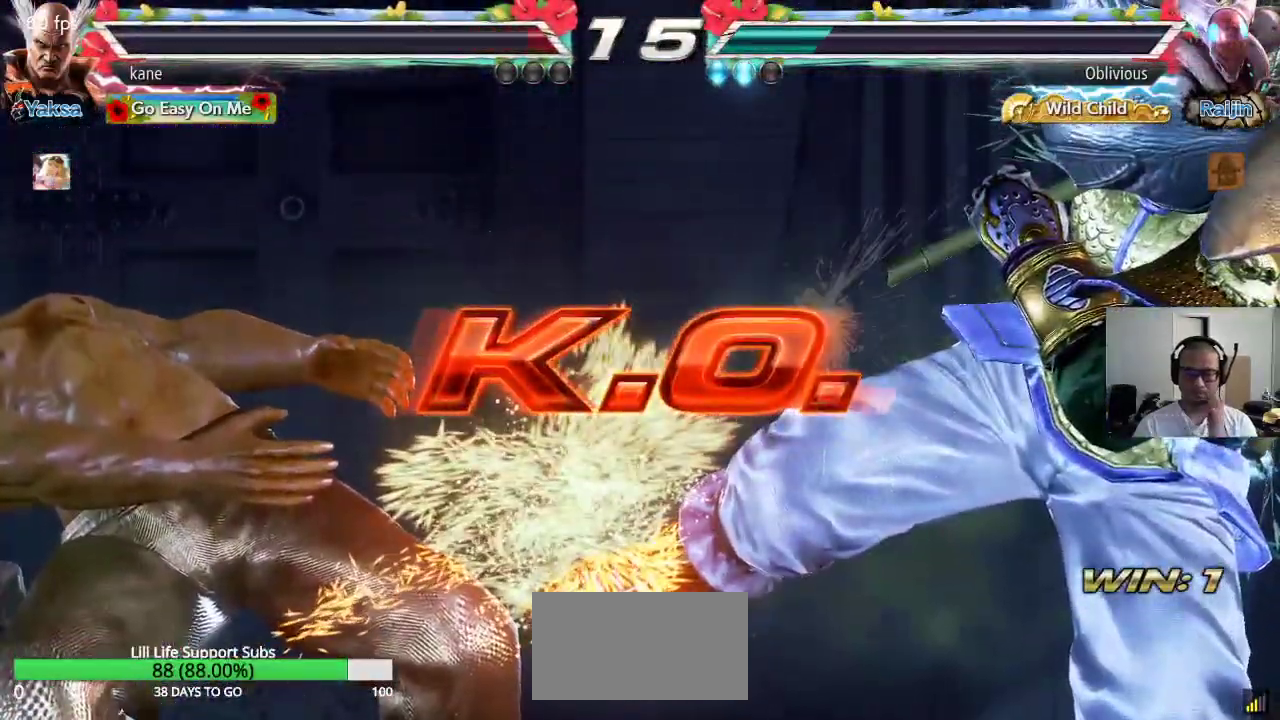
{"buttons": [], "left_stick": "center", "events": [[67, "TRIANGLE", "up"]]}
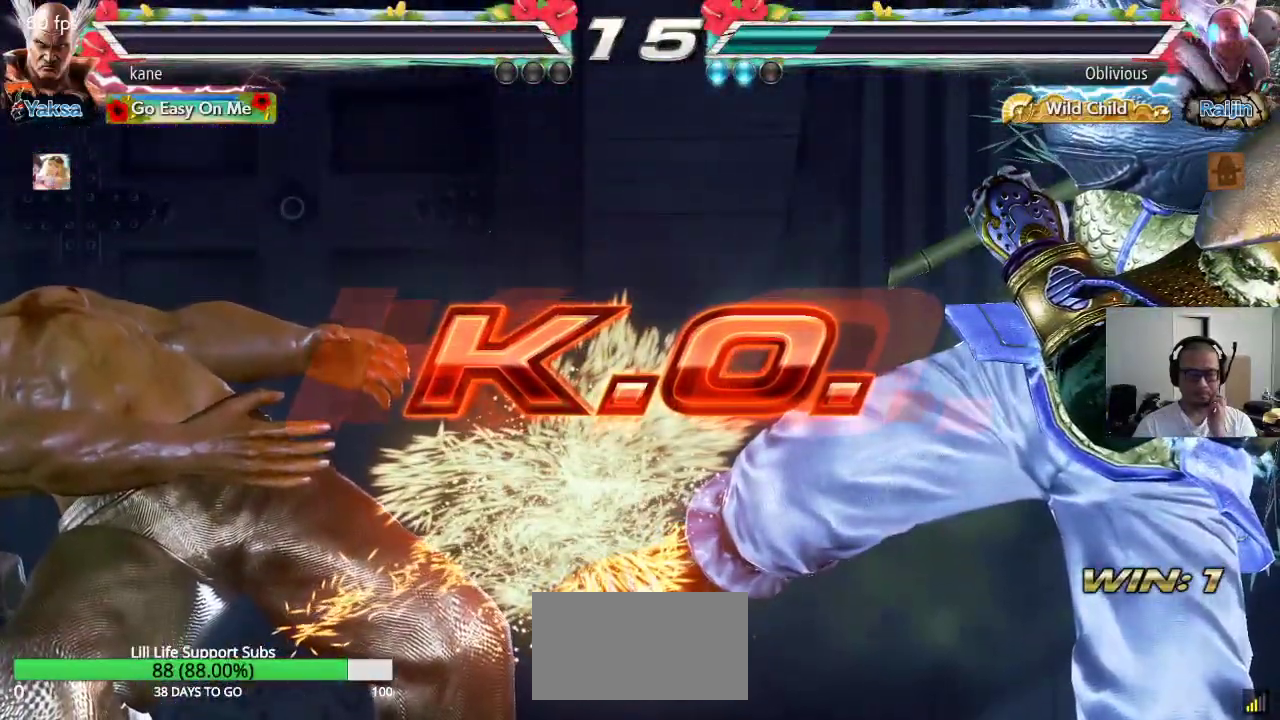
{"buttons": [], "left_stick": "center", "events": []}
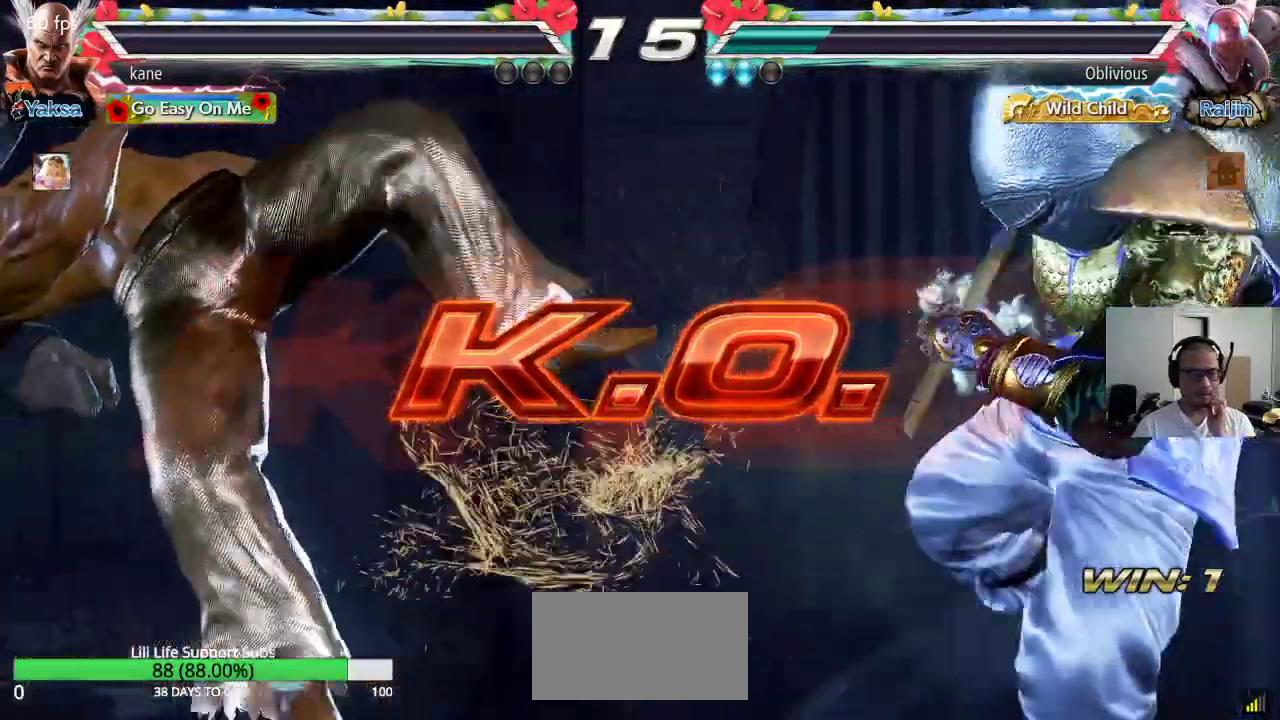
{"buttons": [], "left_stick": "center", "events": []}
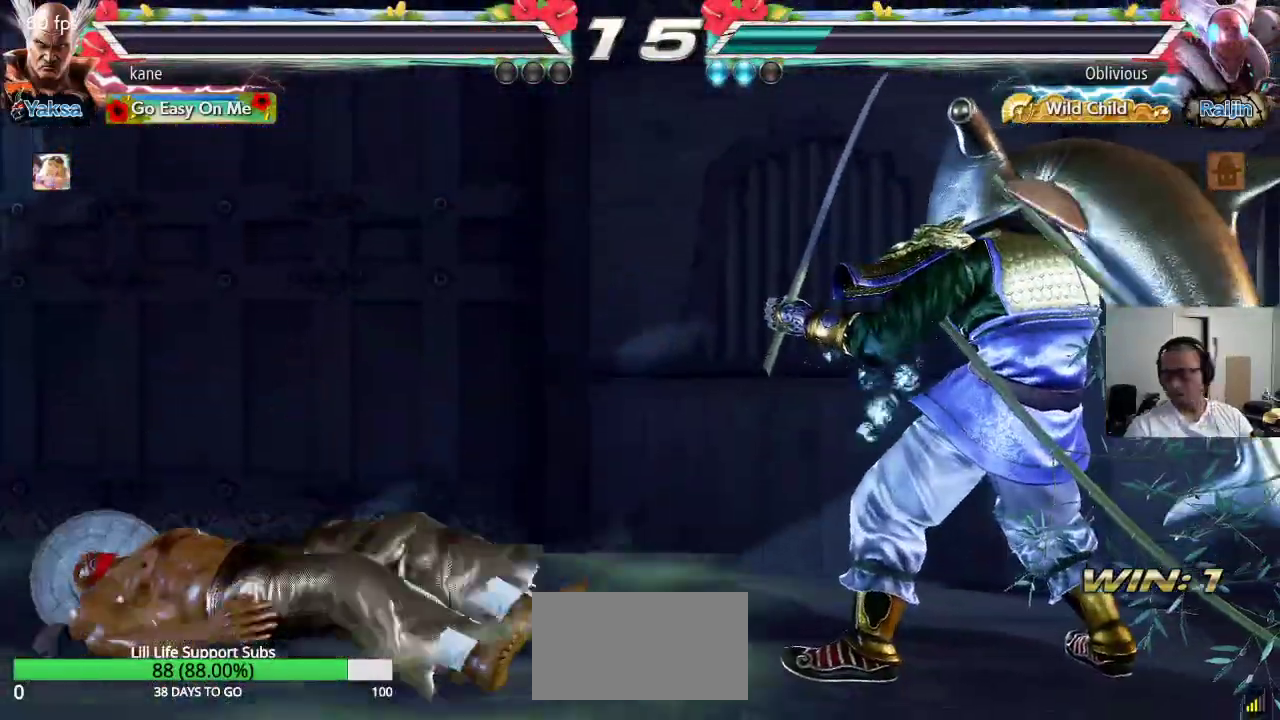
{"buttons": [], "left_stick": "center", "events": []}
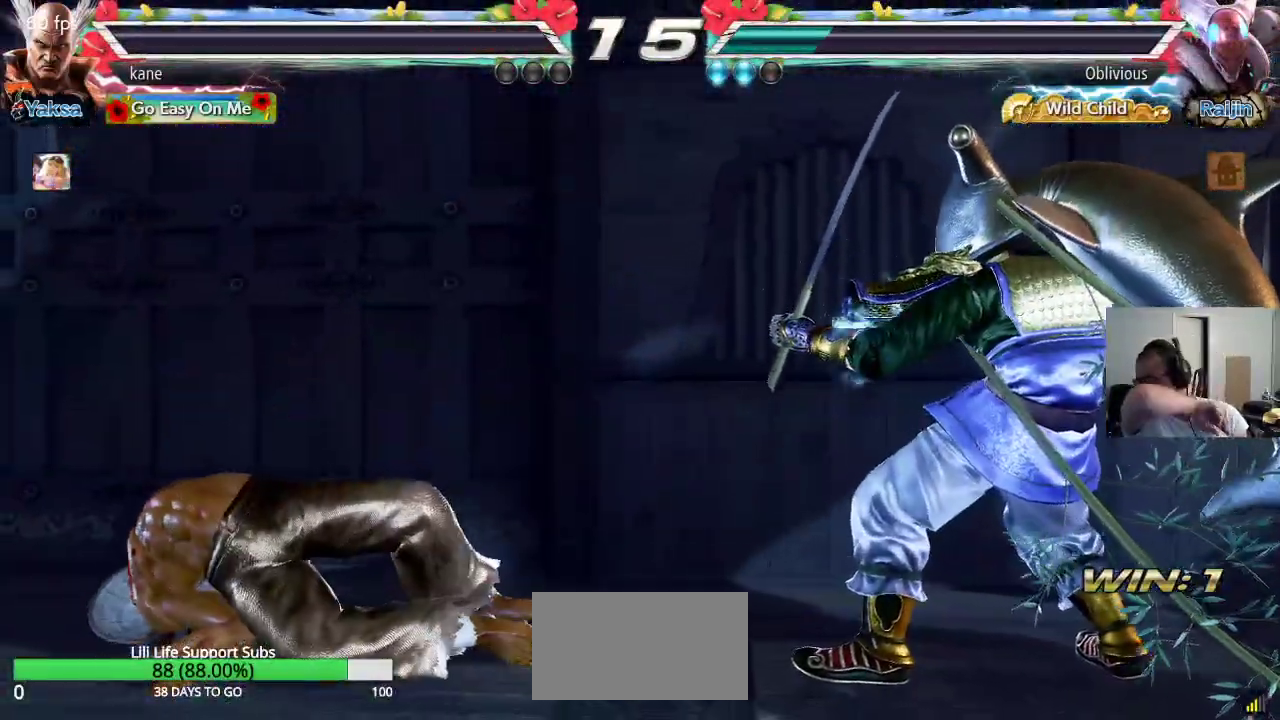
{"buttons": [], "left_stick": "center", "events": []}
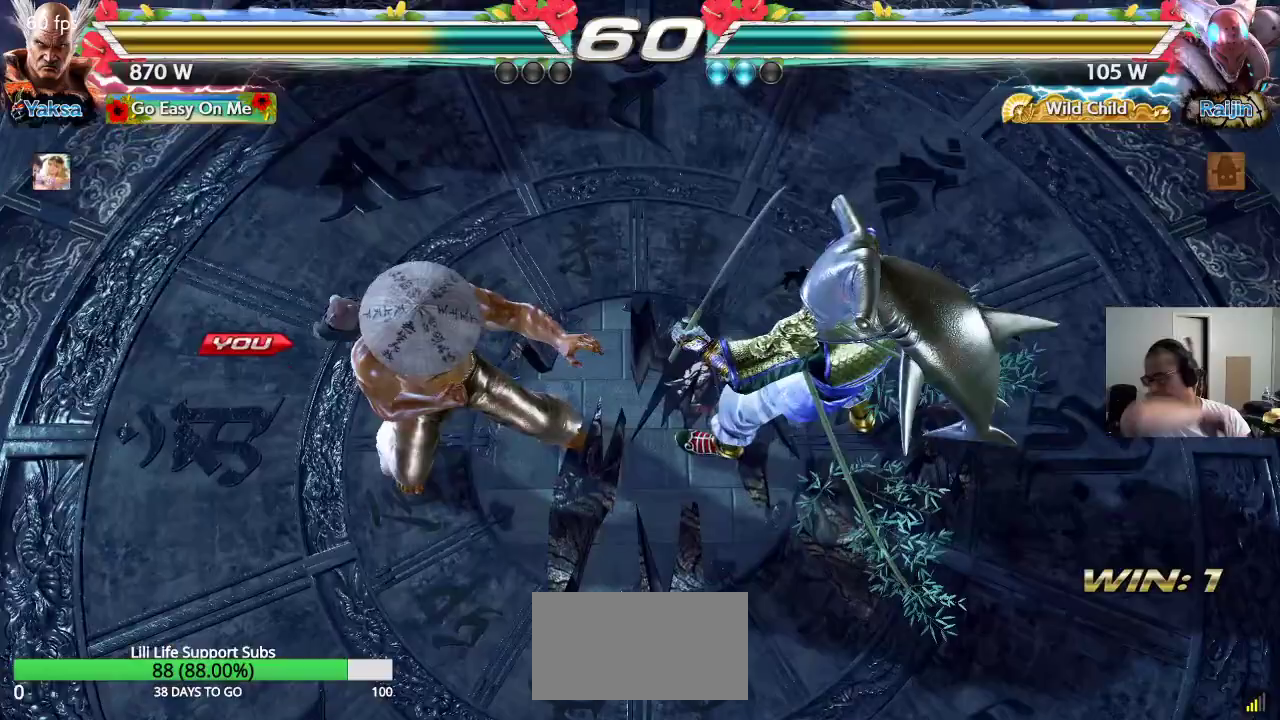
{"buttons": [], "left_stick": "center", "events": []}
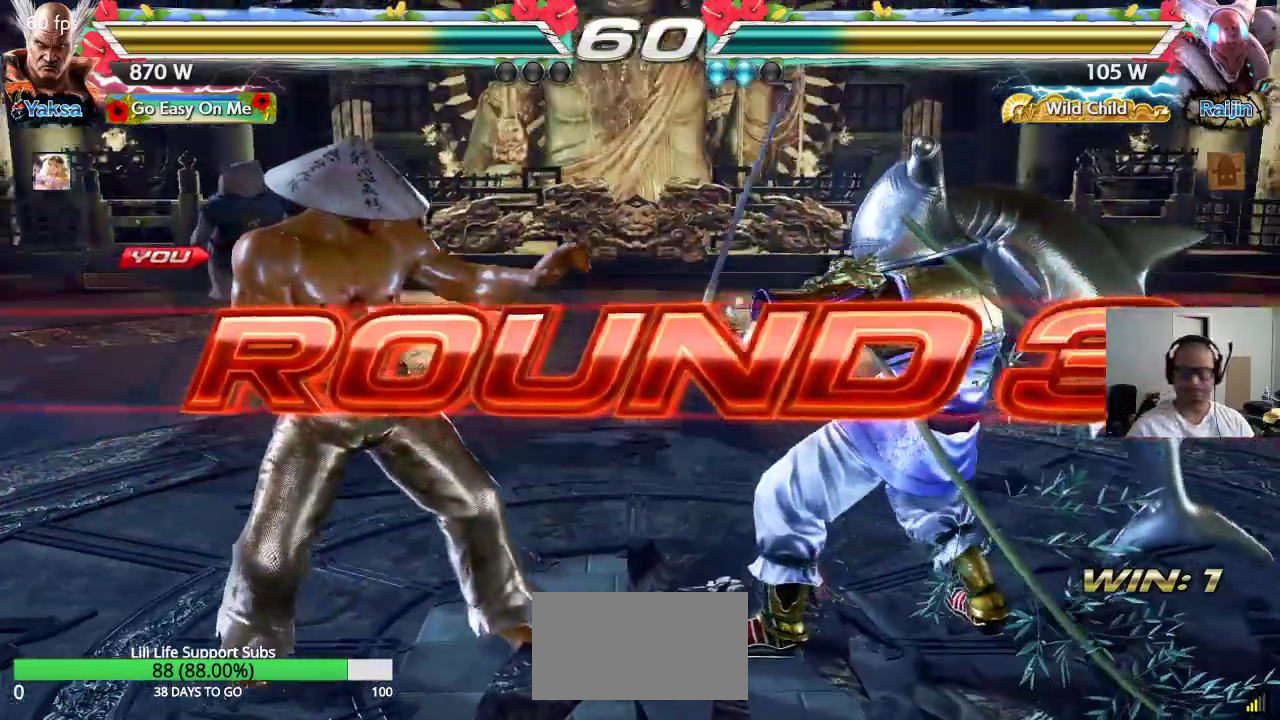
{"buttons": [], "left_stick": "center", "events": []}
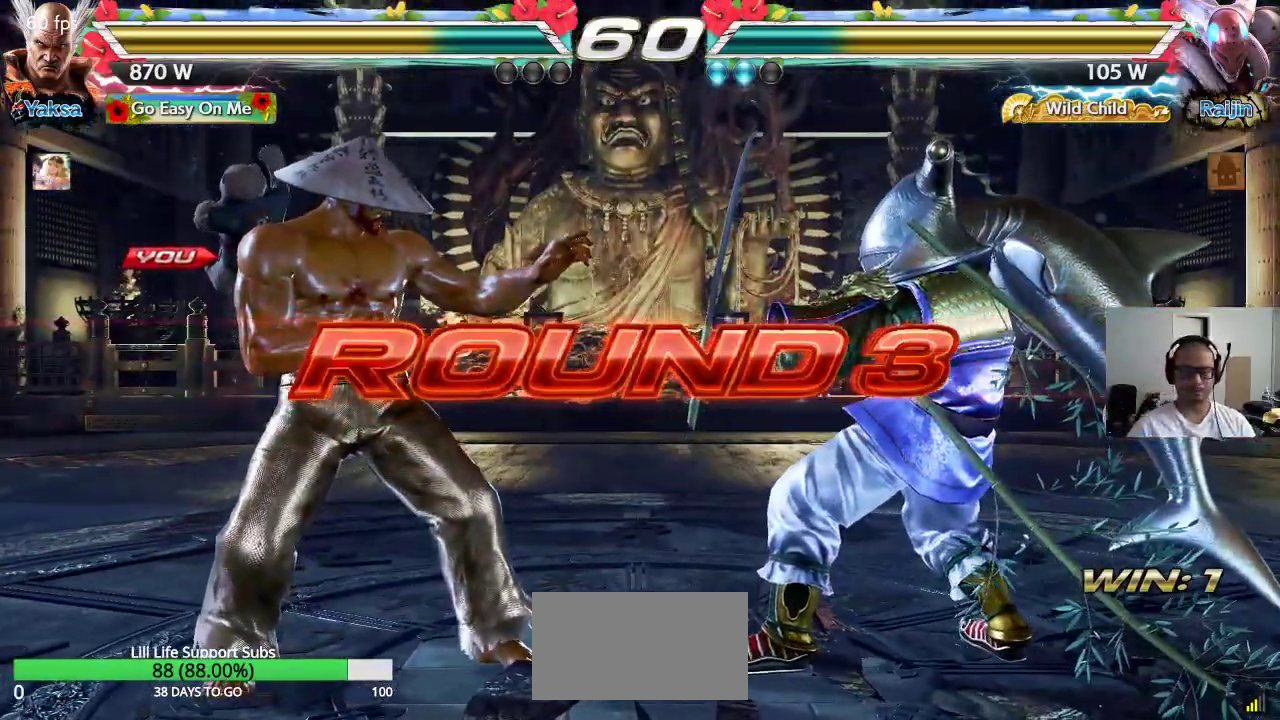
{"buttons": ["CROSS", "SQUARE", "TRIANGLE"], "left_stick": "center", "events": [[150, "CROSS", "down"], [167, "SQUARE", "down"], [183, "TRIANGLE", "down"], [200, "R1", "down"], [217, "R1", "up"], [217, "TRIANGLE", "up"], [233, "CROSS", "up"], [300, "CROSS", "down"], [350, "TRIANGLE", "down"], [400, "CROSS", "up"], [400, "SQUARE", "up"], [417, "SQUARE", "down"], [417, "TRIANGLE", "up"], [450, "CROSS", "down"], [500, "TRIANGLE", "down"]]}
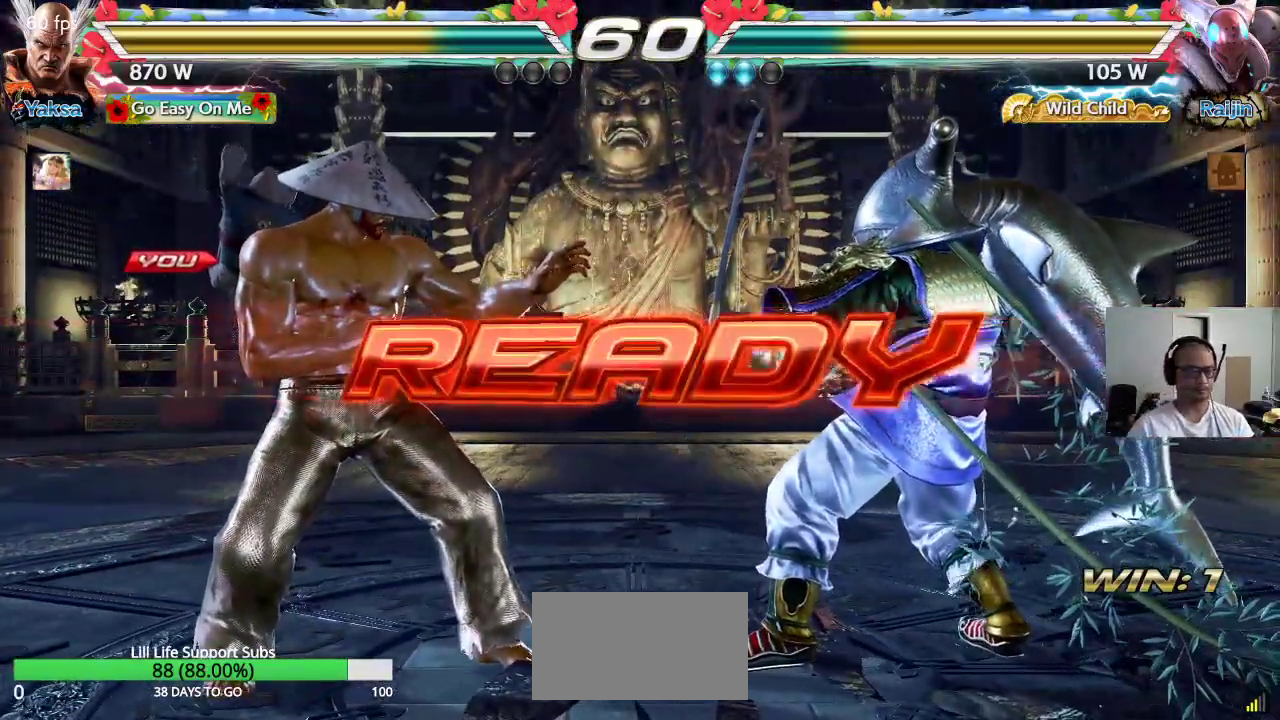
{"buttons": ["CROSS", "SQUARE", "TRIANGLE"], "left_stick": "center", "events": [[33, "CROSS", "up"], [83, "SQUARE", "up"], [83, "TRIANGLE", "up"], [100, "CROSS", "down"], [167, "SQUARE", "down"], [167, "TRIANGLE", "down"], [183, "CROSS", "up"], [200, "SQUARE", "up"], [250, "TRIANGLE", "up"], [267, "CROSS", "down"], [317, "TRIANGLE", "down"], [367, "CROSS", "up"], [417, "CROSS", "down"], [417, "SQUARE", "down"]]}
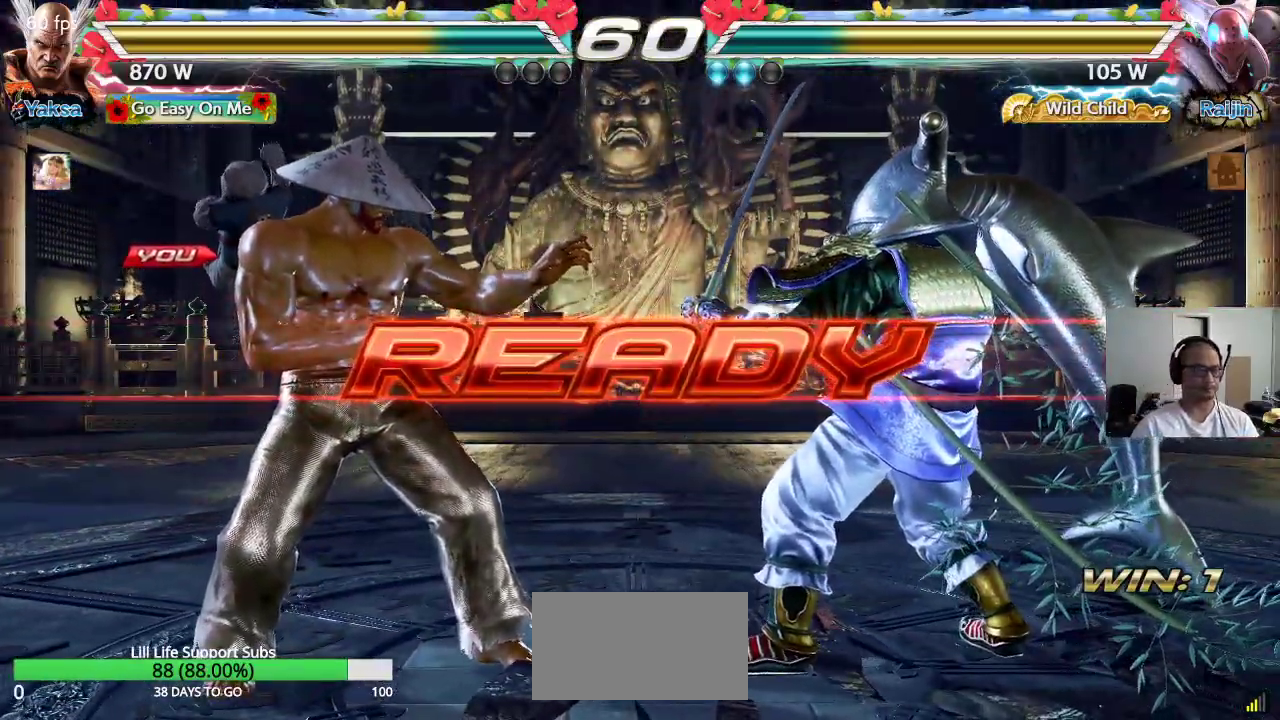
{"buttons": [], "left_stick": "center", "events": [[167, "CROSS", "up"], [333, "TRIANGLE", "up"], [383, "SQUARE", "up"]]}
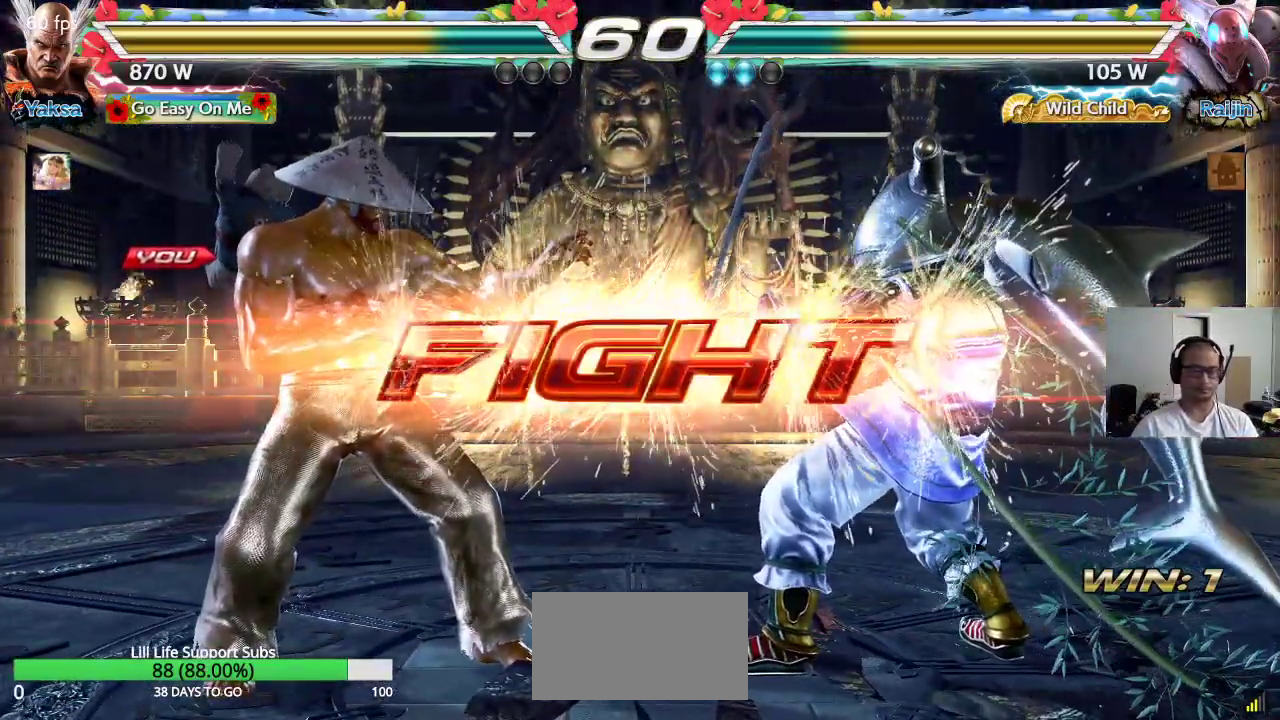
{"buttons": [], "left_stick": "center", "events": [[200, "left_stick", "left"], [283, "left_stick", "center"], [333, "left_stick", "left"], [467, "left_stick", "center"]]}
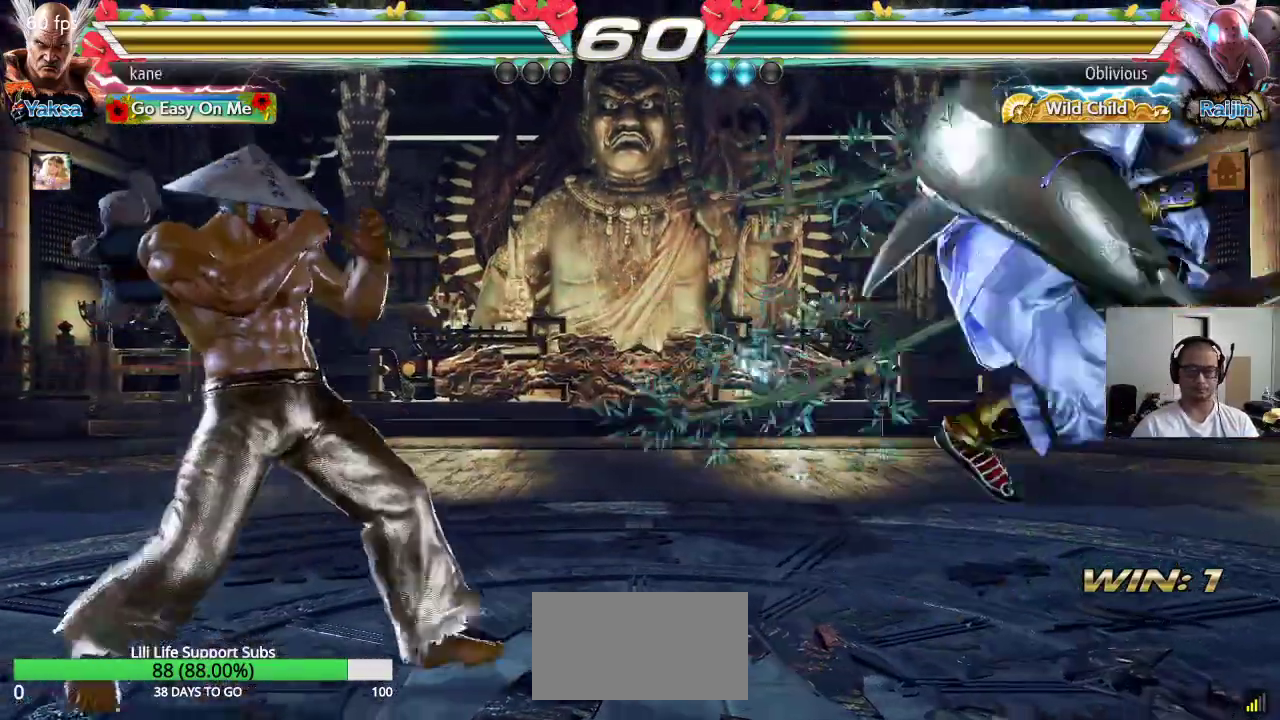
{"buttons": [], "left_stick": "right", "events": [[50, "left_stick", "left"], [150, "left_stick", "center"], [233, "left_stick", "right"], [333, "left_stick", "center"], [383, "left_stick", "right"]]}
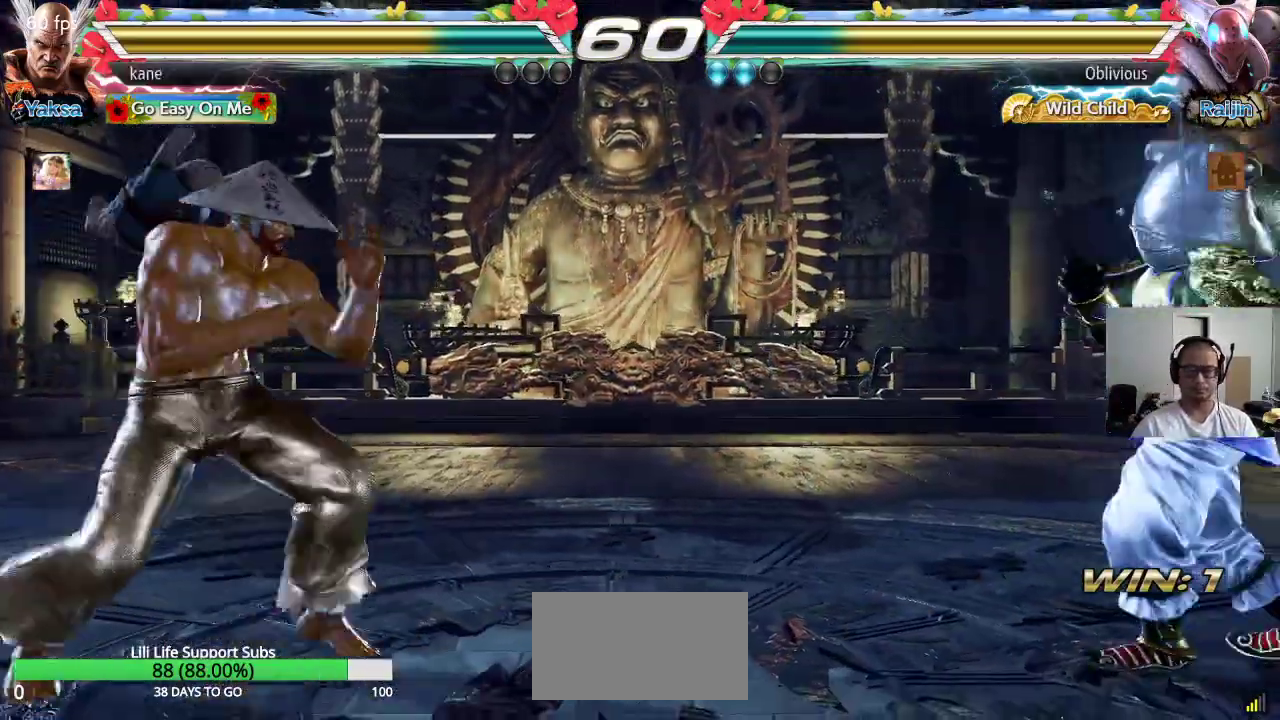
{"buttons": [], "left_stick": "right", "events": [[83, "left_stick", "center"], [150, "left_stick", "left"], [233, "left_stick", "right"], [267, "CROSS", "down"], [317, "TRIANGLE", "down"], [350, "CROSS", "up"], [417, "TRIANGLE", "up"]]}